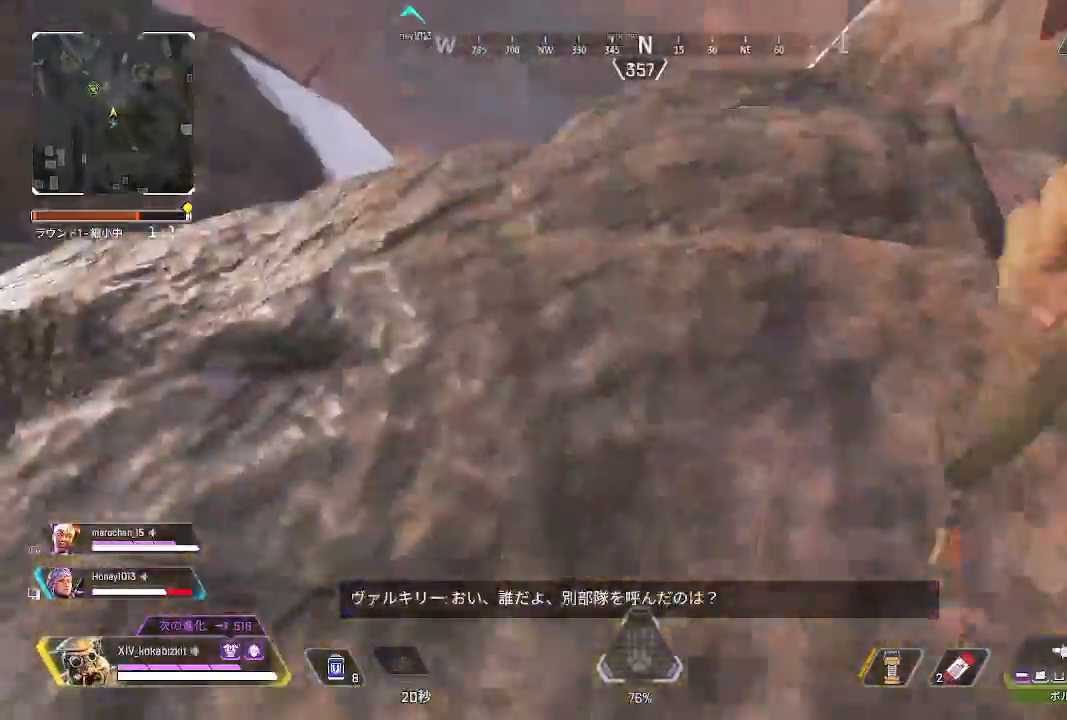
Gameplay with a controller (PlayStation layout); each line is a JSON object with the inputs held at the frame after it. "events" lists button and stick changes between this image and that frame as [ms after this image, input, new state], when the widget could be followed in between. Not read: SELECT.
{"buttons": [], "left_stick": "up", "right_stick": "center", "events": [[17, "right_stick", "up"], [117, "right_stick", "center"], [283, "right_stick", "down"], [500, "right_stick", "center"]]}
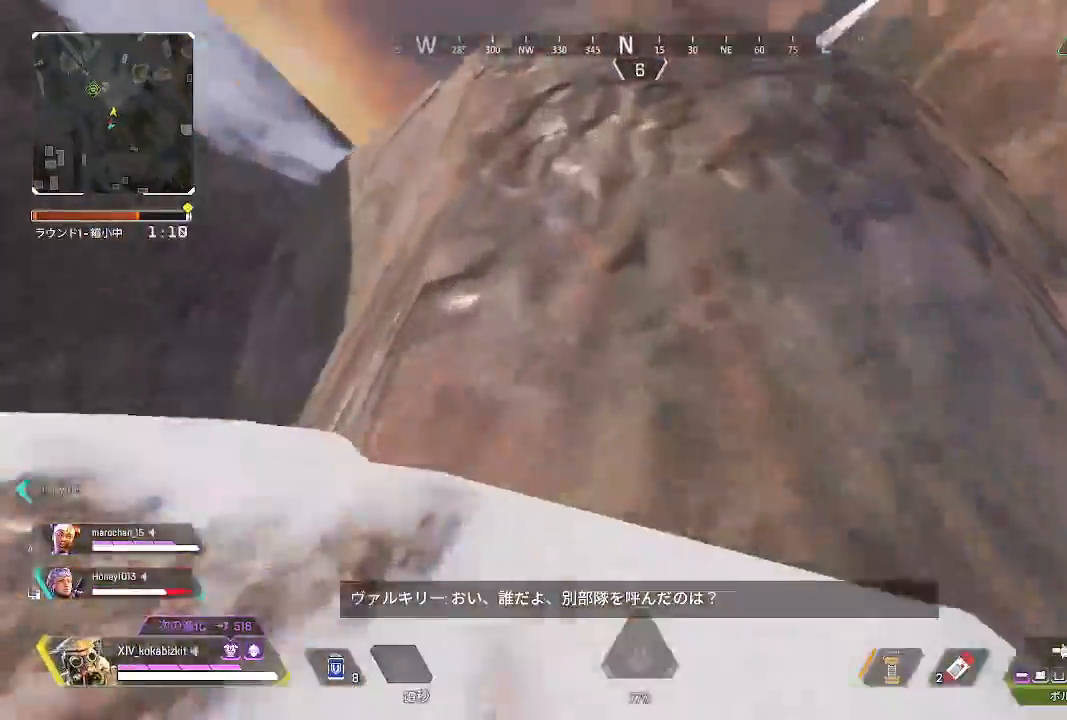
{"buttons": [], "left_stick": "up", "right_stick": "center", "events": [[217, "right_stick", "down"], [450, "right_stick", "center"]]}
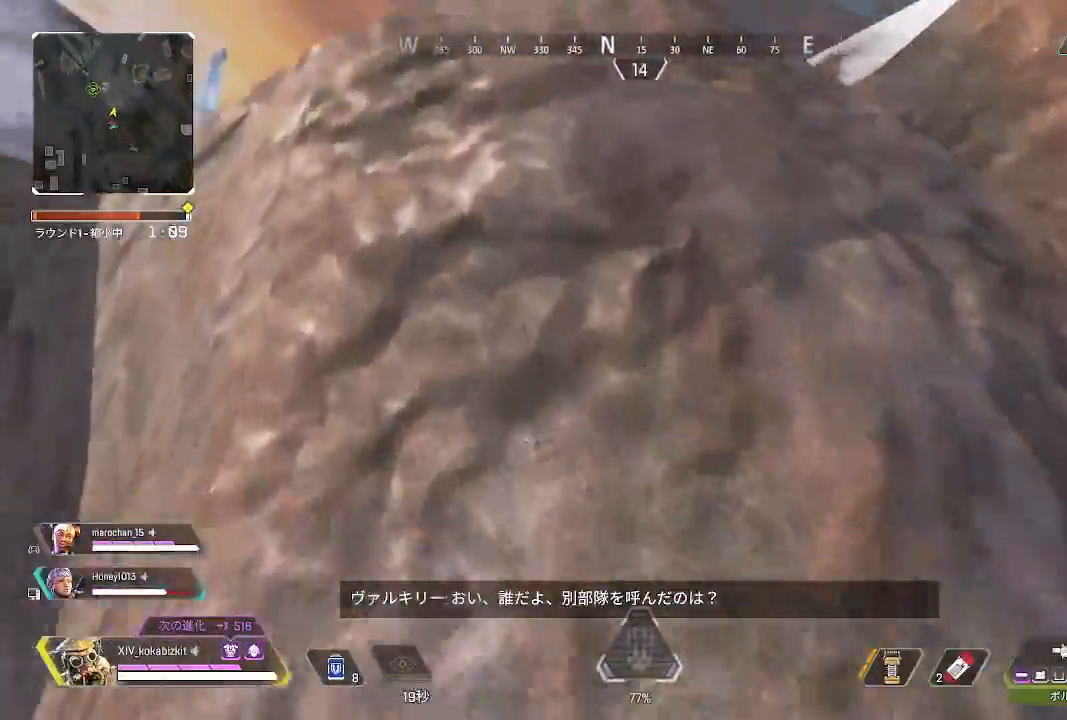
{"buttons": [], "left_stick": "up", "right_stick": "center", "events": [[50, "R3", "down"], [150, "R3", "up"], [167, "right_stick", "down"], [350, "right_stick", "center"]]}
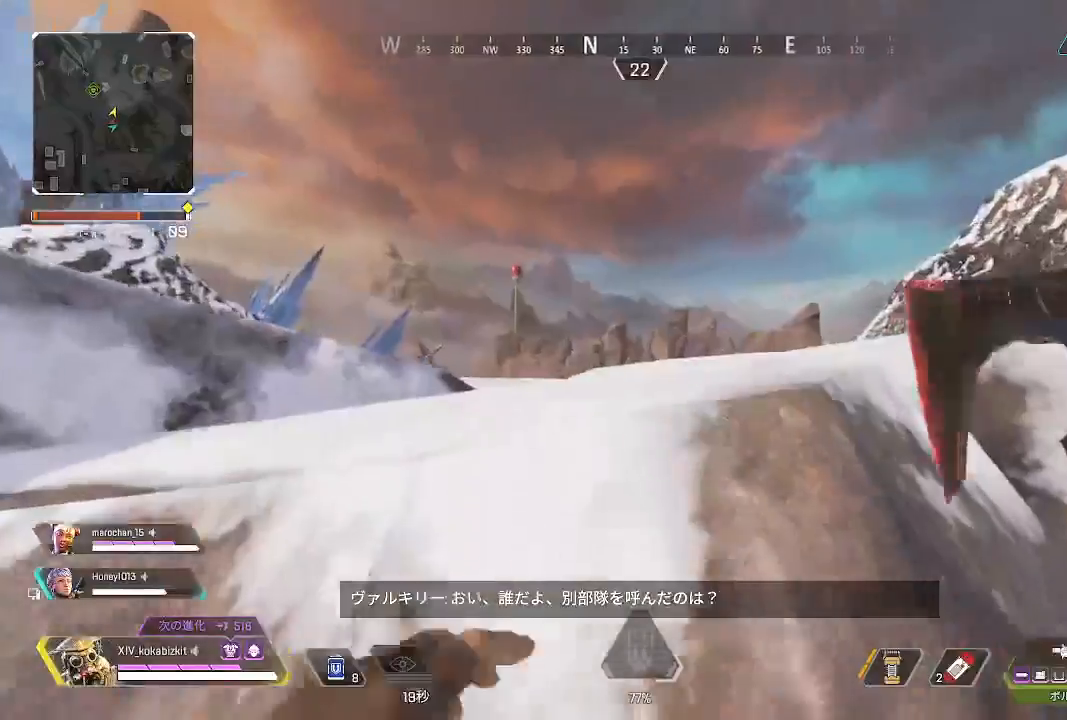
{"buttons": [], "left_stick": "up", "right_stick": "up-left", "events": [[50, "right_stick", "down-right"], [267, "R1", "down"], [333, "R1", "up"], [500, "right_stick", "up-left"]]}
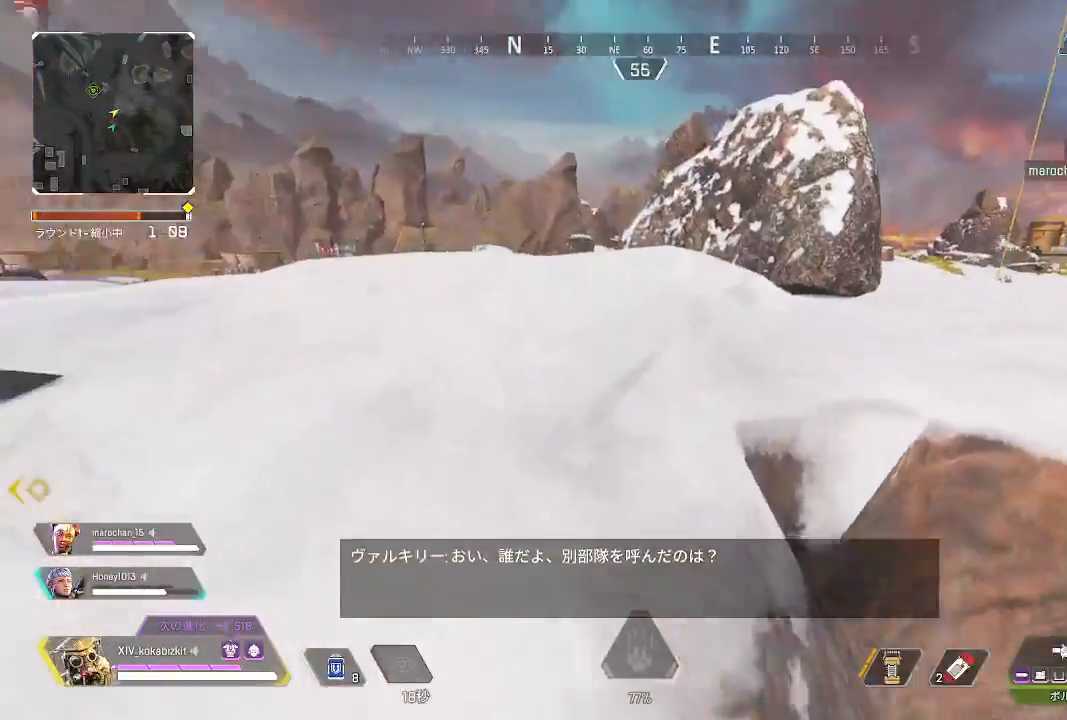
{"buttons": [], "left_stick": "up", "right_stick": "down-right", "events": [[167, "right_stick", "center"], [333, "right_stick", "down-right"]]}
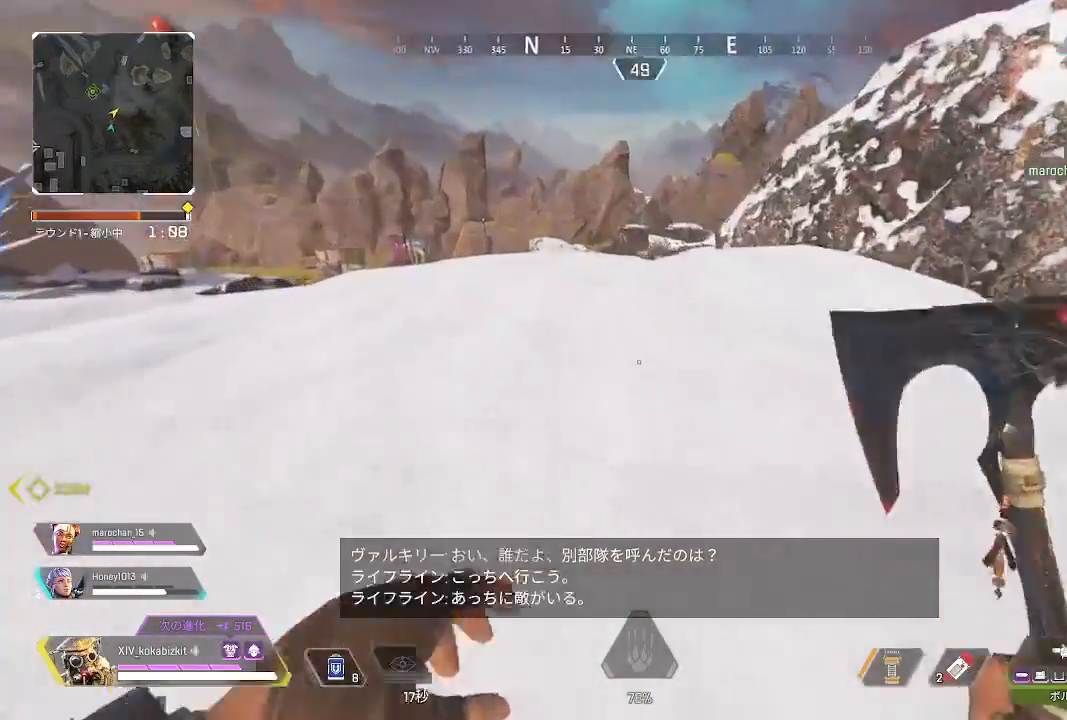
{"buttons": [], "left_stick": "up", "right_stick": "center", "events": [[17, "L1", "down"], [17, "right_stick", "center"], [150, "right_stick", "up-left"], [267, "right_stick", "up-right"], [300, "R3", "down"], [367, "R3", "up"], [367, "right_stick", "down-right"], [417, "right_stick", "center"], [433, "L1", "up"]]}
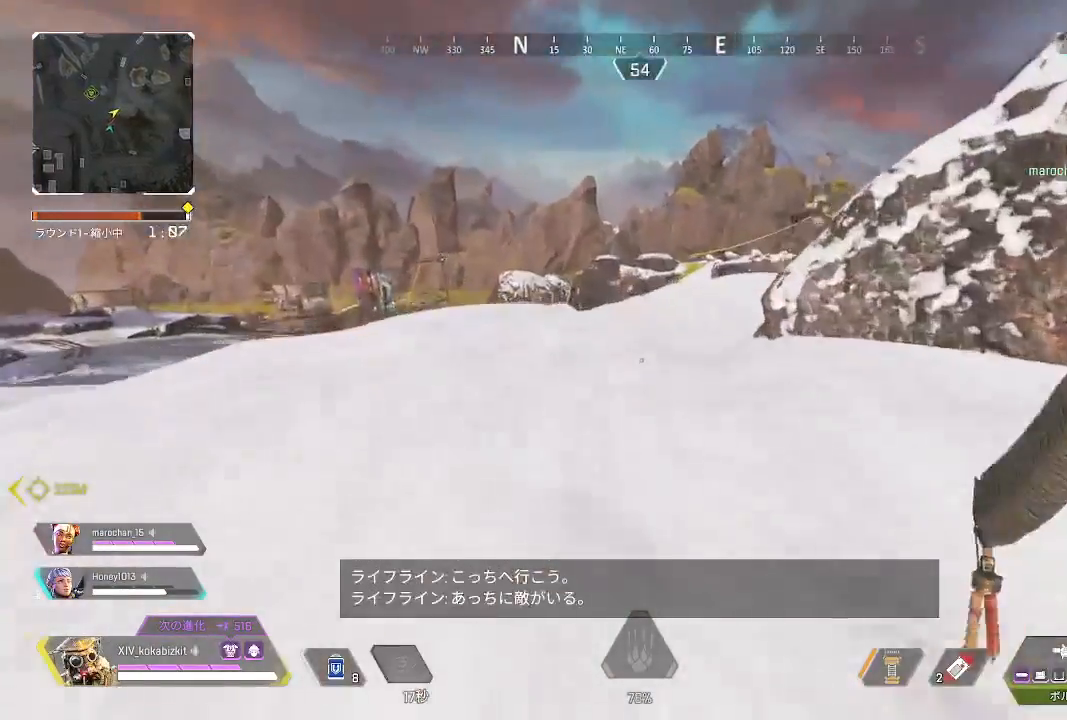
{"buttons": ["TRIANGLE"], "left_stick": "up", "right_stick": "center", "events": [[433, "TRIANGLE", "down"]]}
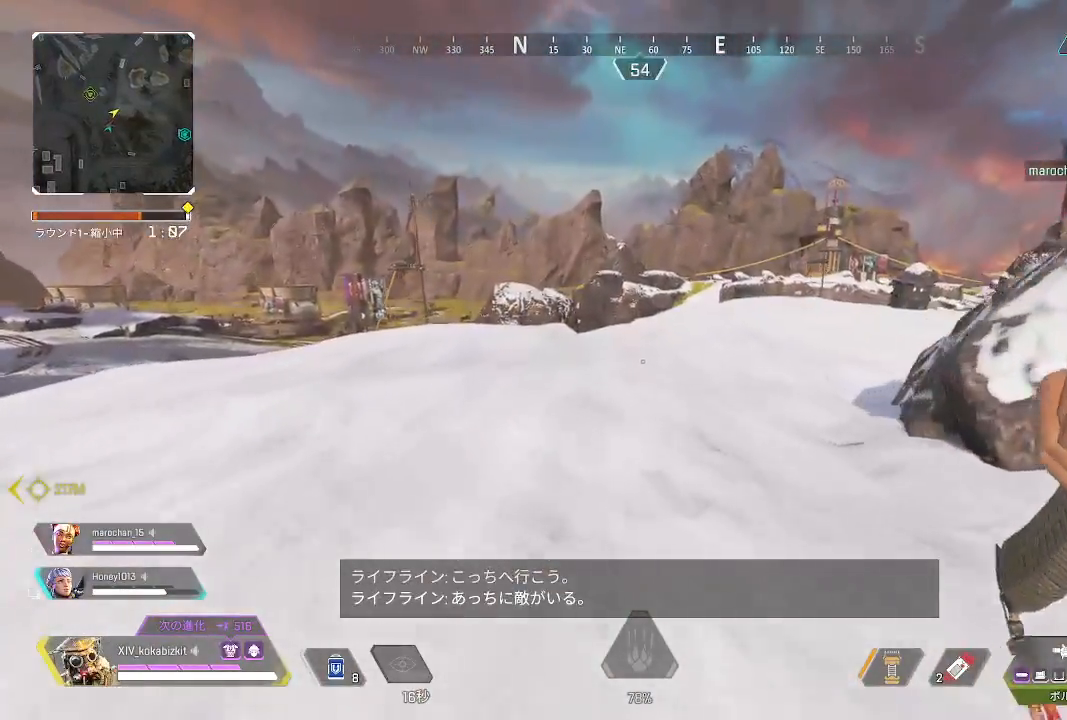
{"buttons": [], "left_stick": "up", "right_stick": "center", "events": [[33, "TRIANGLE", "up"], [200, "right_stick", "right"], [350, "right_stick", "center"]]}
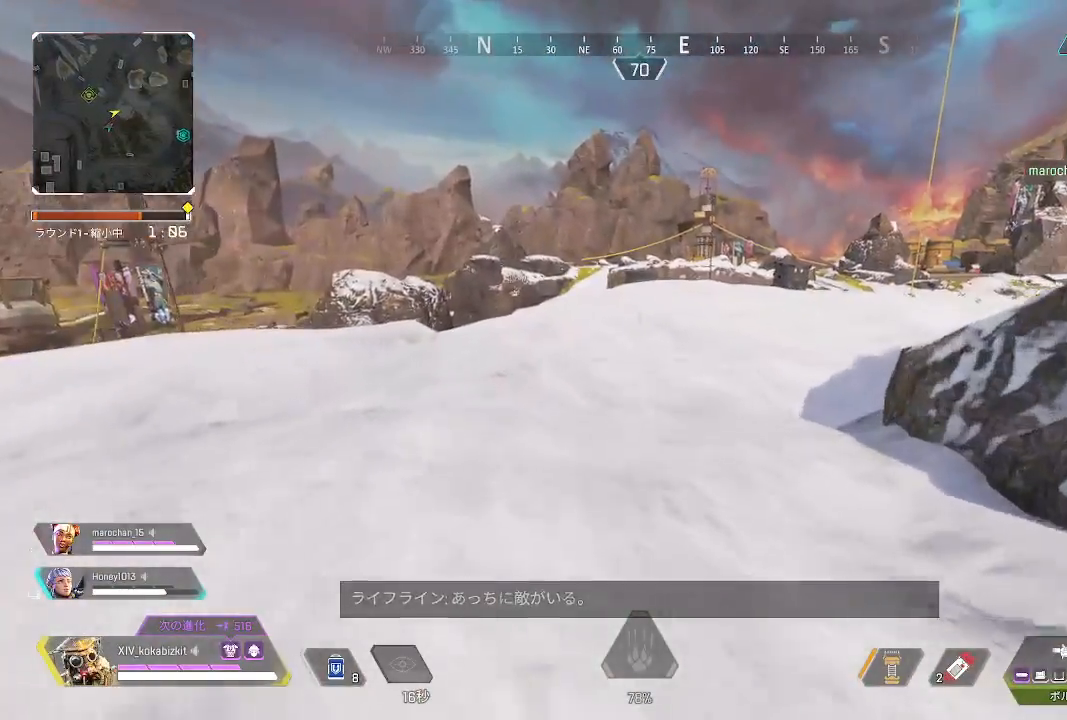
{"buttons": [], "left_stick": "up", "right_stick": "center", "events": [[233, "right_stick", "right"], [383, "right_stick", "center"]]}
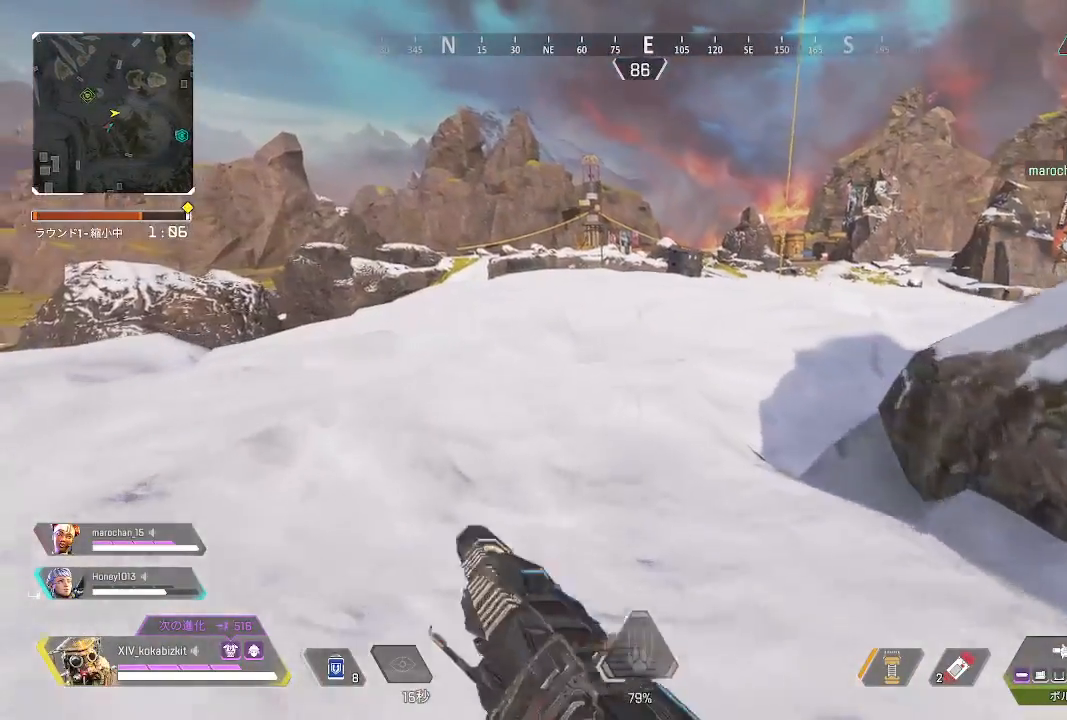
{"buttons": ["L1"], "left_stick": "up", "right_stick": "center", "events": [[233, "L1", "down"]]}
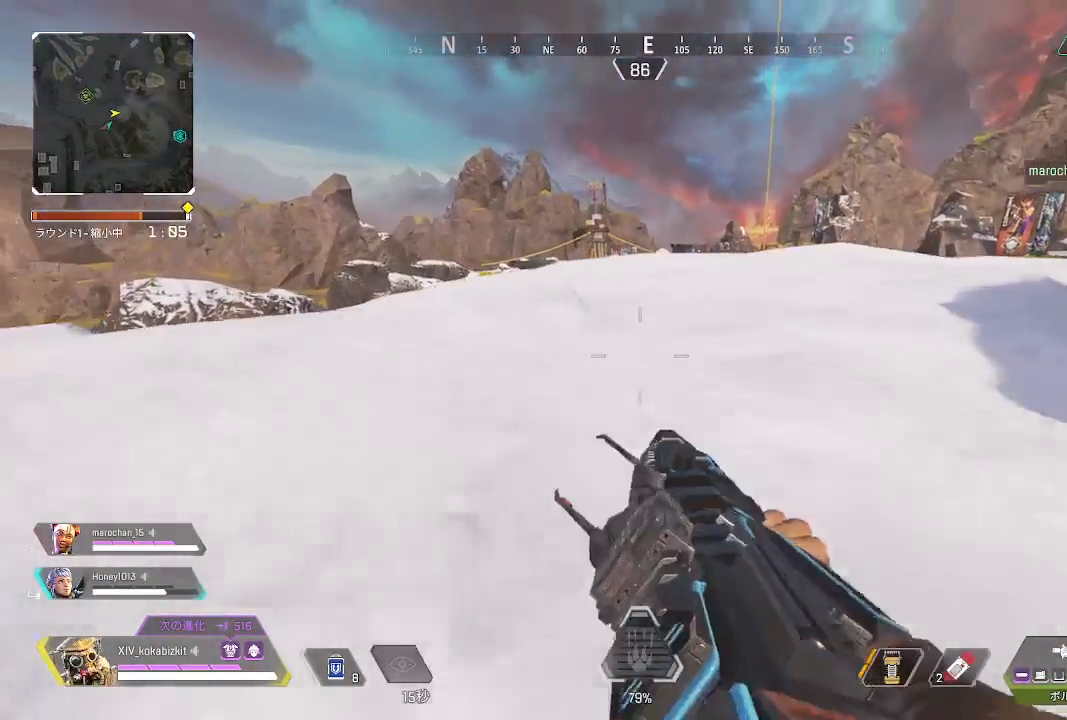
{"buttons": ["L2"], "left_stick": "up", "right_stick": "down", "events": [[33, "R3", "down"], [133, "R3", "up"], [150, "right_stick", "up"], [183, "L1", "up"], [317, "right_stick", "center"], [433, "L2", "down"], [500, "right_stick", "down"]]}
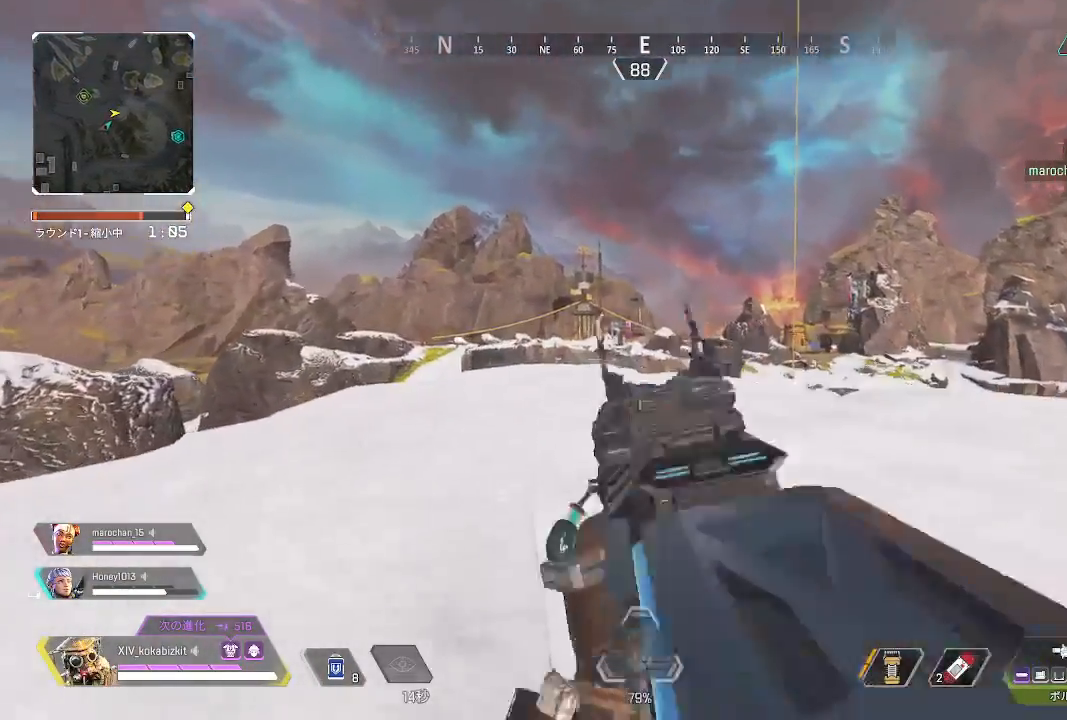
{"buttons": ["L2"], "left_stick": "up", "right_stick": "center", "events": [[167, "right_stick", "down-right"], [367, "right_stick", "center"]]}
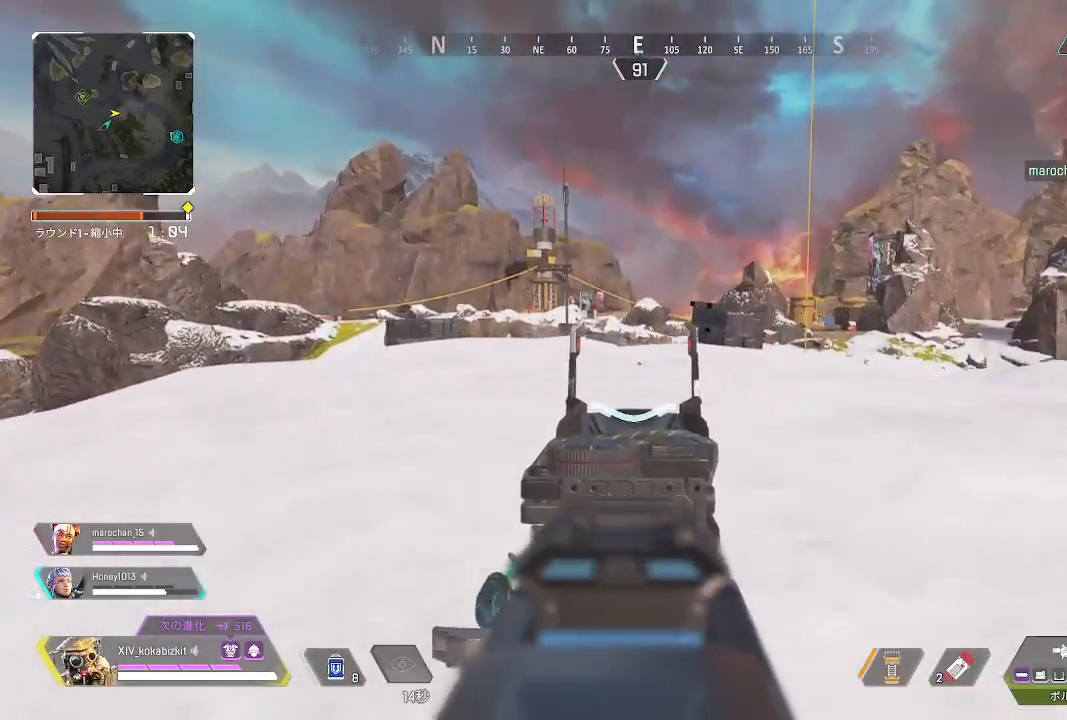
{"buttons": ["L2"], "left_stick": "up", "right_stick": "up", "events": [[333, "right_stick", "up"]]}
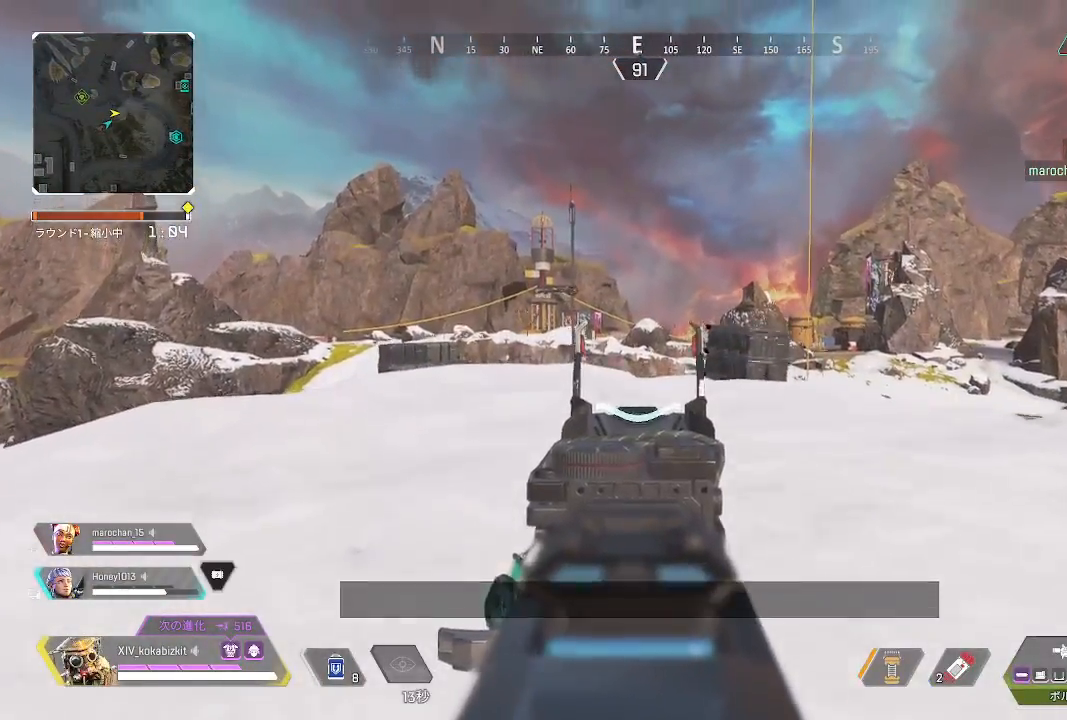
{"buttons": ["L2", "R1"], "left_stick": "up", "right_stick": "center", "events": [[300, "right_stick", "center"], [433, "R1", "down"]]}
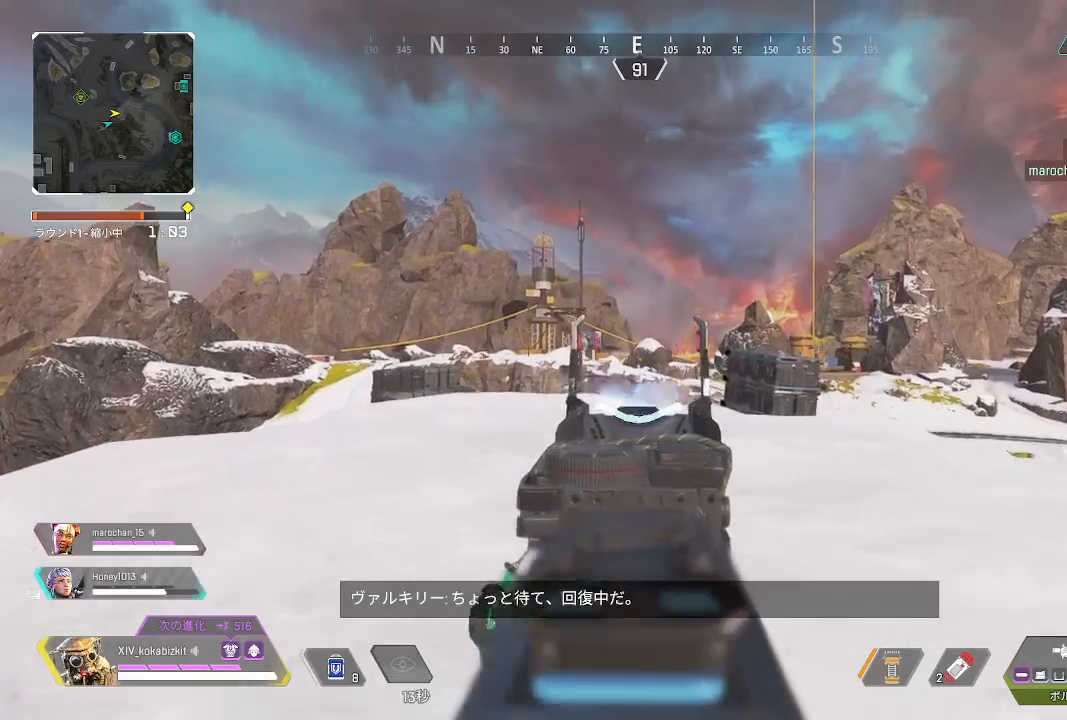
{"buttons": ["L2", "R1"], "left_stick": "up", "right_stick": "center", "events": [[100, "right_stick", "down"], [250, "R1", "up"], [483, "R1", "down"], [483, "right_stick", "center"]]}
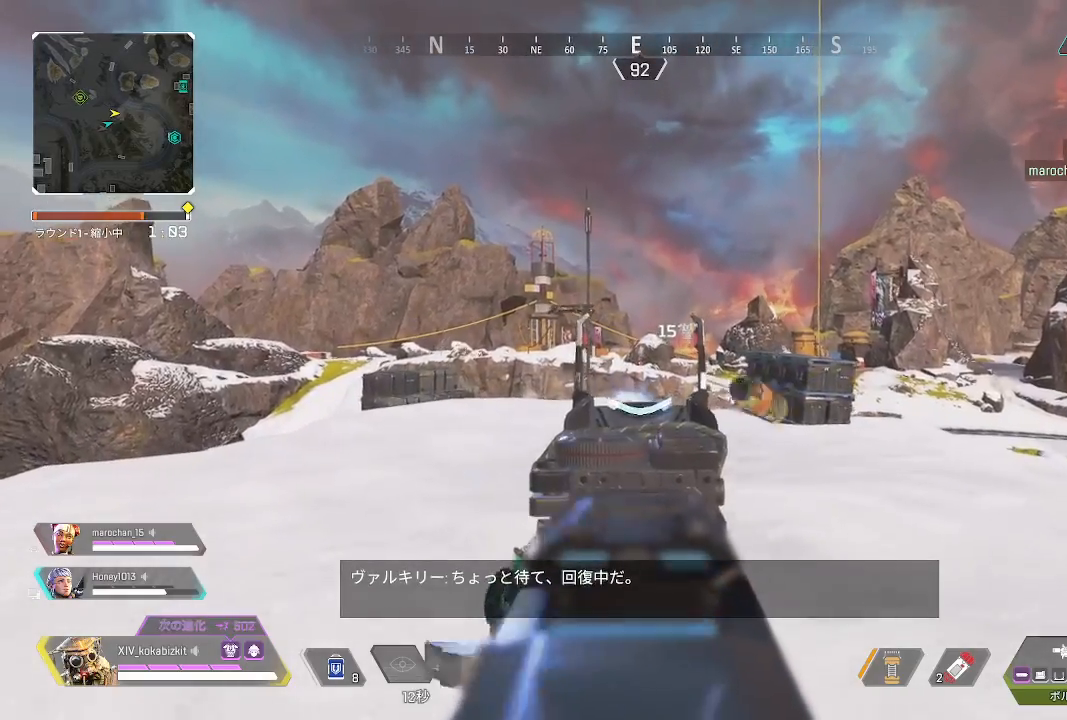
{"buttons": ["L2"], "left_stick": "up", "right_stick": "down", "events": [[83, "R1", "up"], [167, "right_stick", "down-right"], [233, "right_stick", "down"], [250, "R1", "down"], [350, "R1", "up"]]}
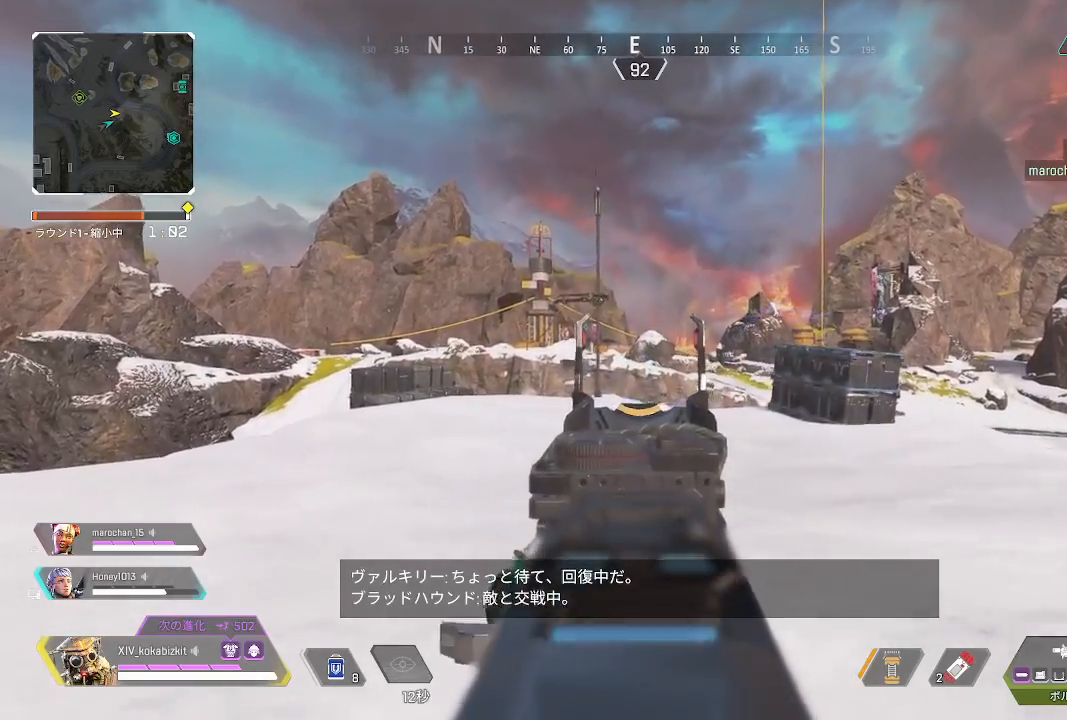
{"buttons": ["L2"], "left_stick": "up", "right_stick": "center", "events": [[100, "right_stick", "center"], [200, "R1", "down"], [267, "R1", "up"]]}
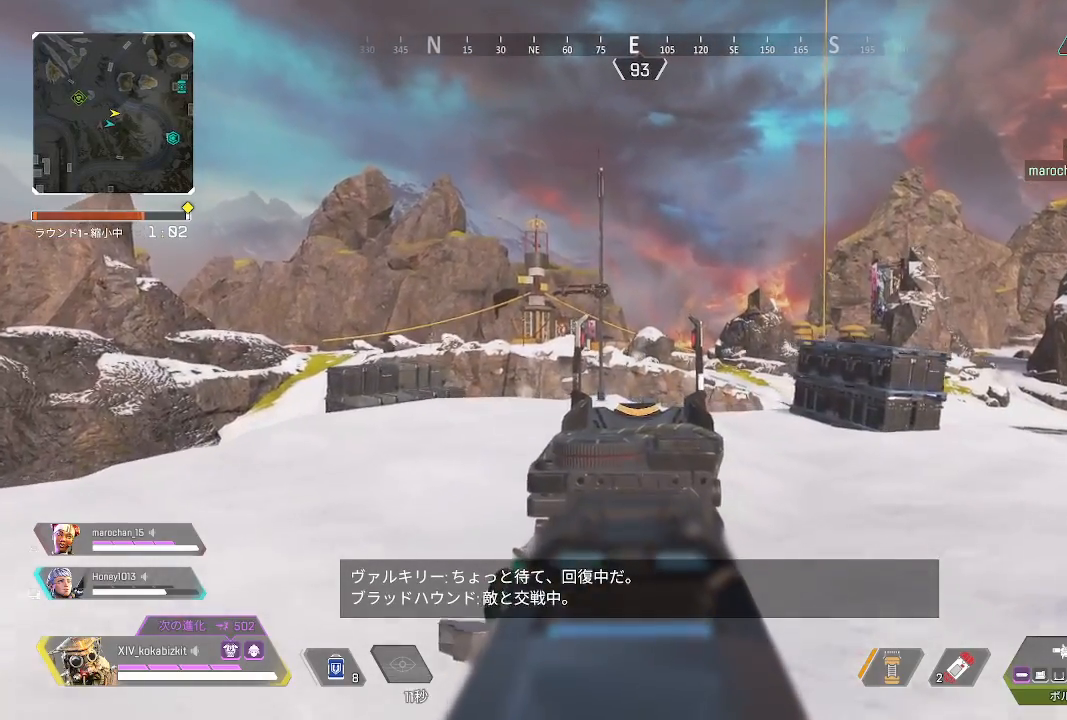
{"buttons": ["L2", "R1"], "left_stick": "up", "right_stick": "center", "events": [[200, "right_stick", "up-right"], [267, "right_stick", "center"], [450, "R1", "down"]]}
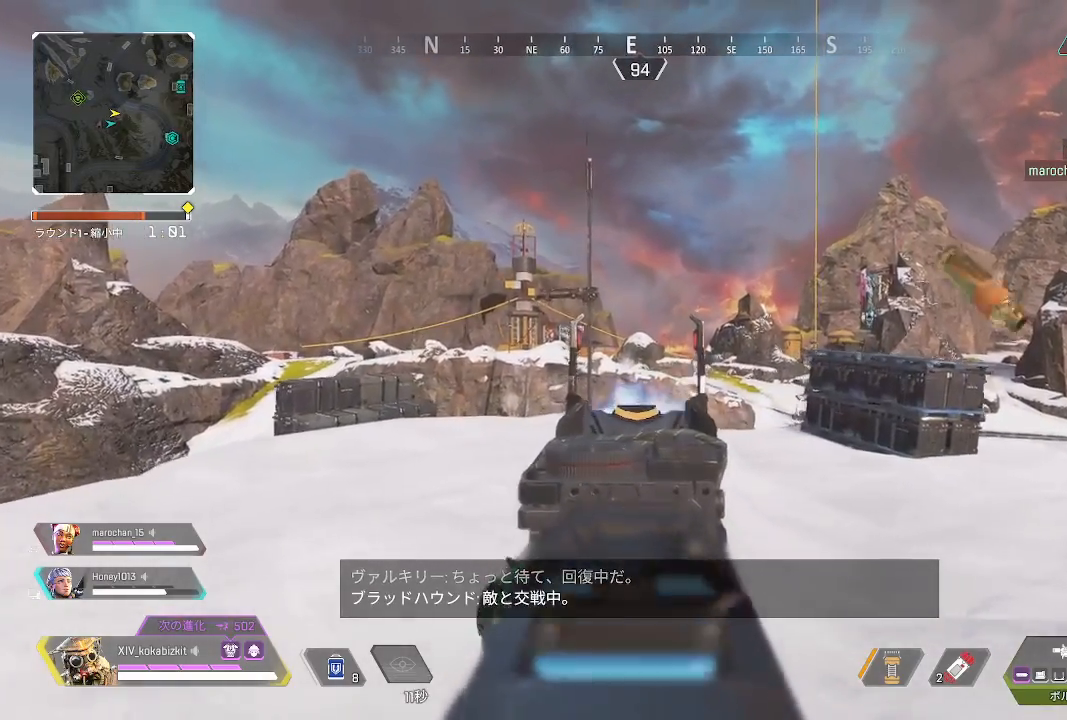
{"buttons": [], "left_stick": "up", "right_stick": "center", "events": [[17, "R1", "up"], [83, "L2", "up"], [167, "R2", "down"], [267, "R2", "up"], [333, "R2", "down"], [417, "R2", "up"]]}
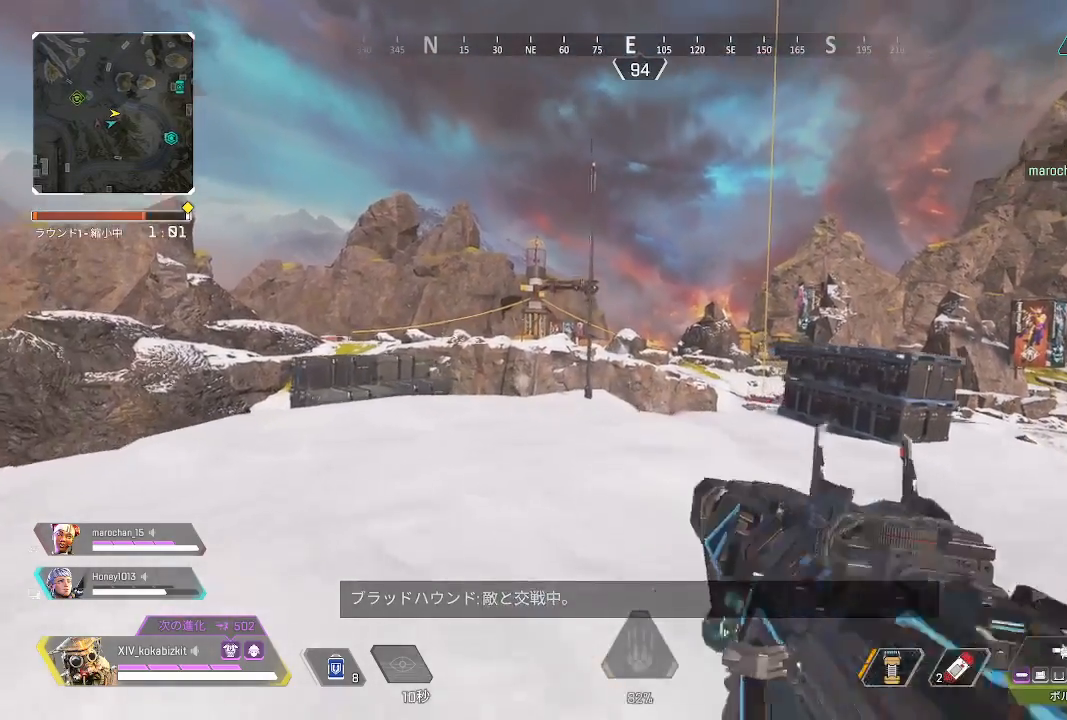
{"buttons": [], "left_stick": "up", "right_stick": "center", "events": [[67, "left_stick", "up-left"], [433, "left_stick", "up"]]}
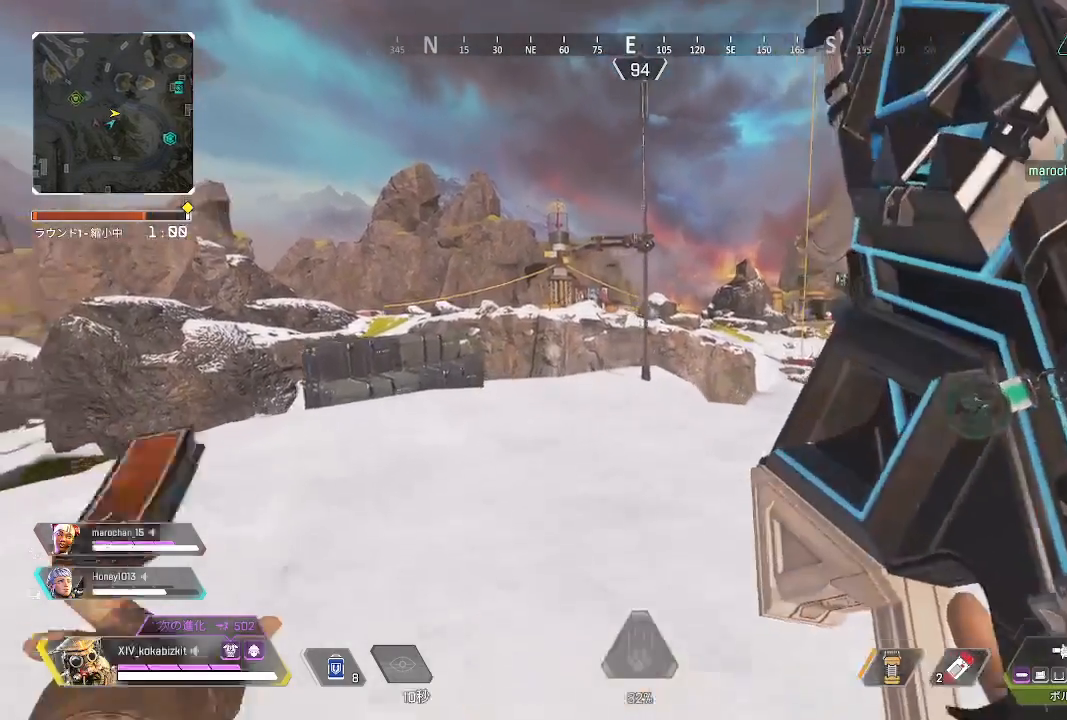
{"buttons": [], "left_stick": "up", "right_stick": "center", "events": []}
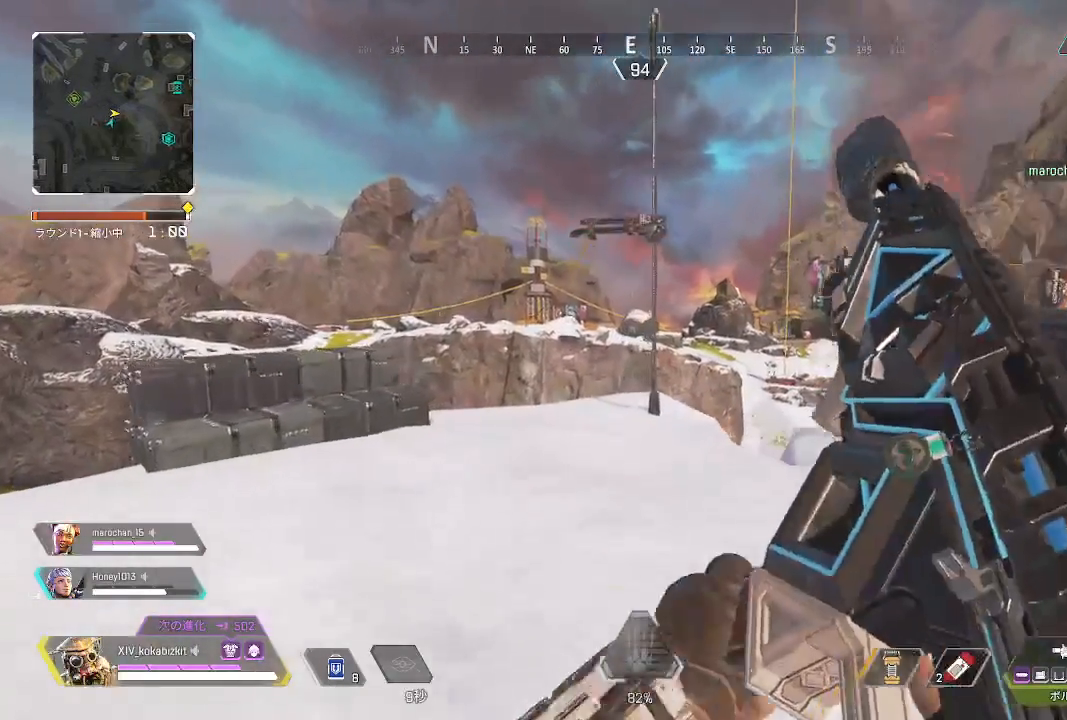
{"buttons": ["L1"], "left_stick": "up", "right_stick": "center", "events": [[400, "L1", "down"]]}
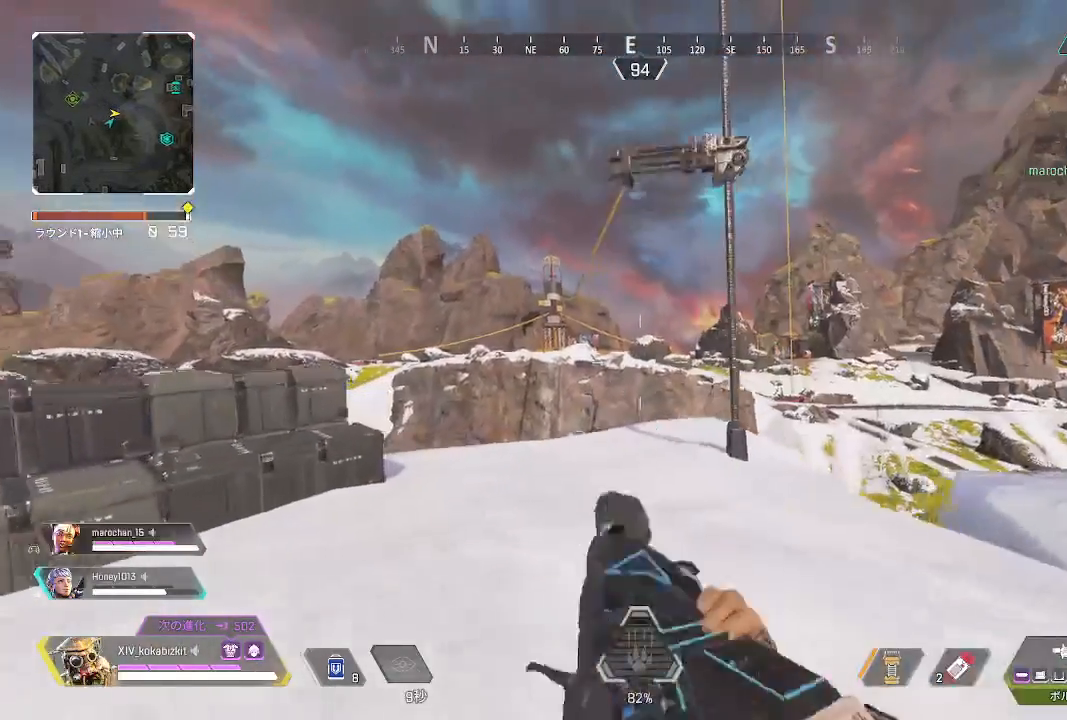
{"buttons": ["L1"], "left_stick": "up", "right_stick": "center", "events": [[383, "R3", "down"], [483, "R3", "up"]]}
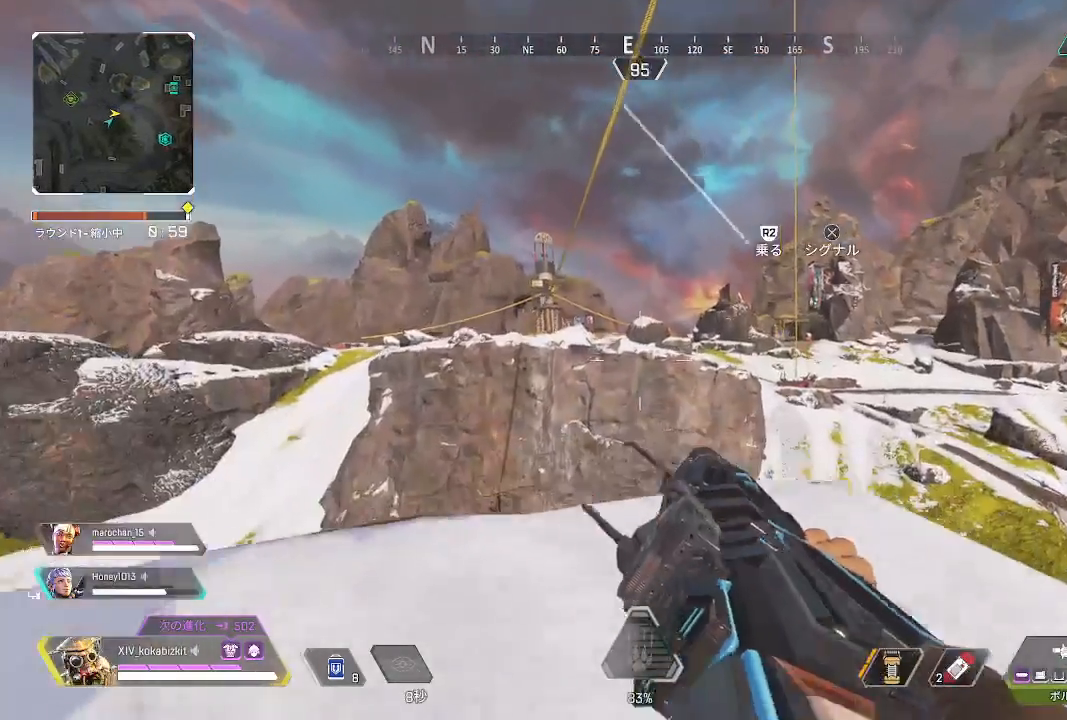
{"buttons": [], "left_stick": "up", "right_stick": "center", "events": [[150, "R2", "down"], [167, "L1", "up"], [267, "R2", "up"]]}
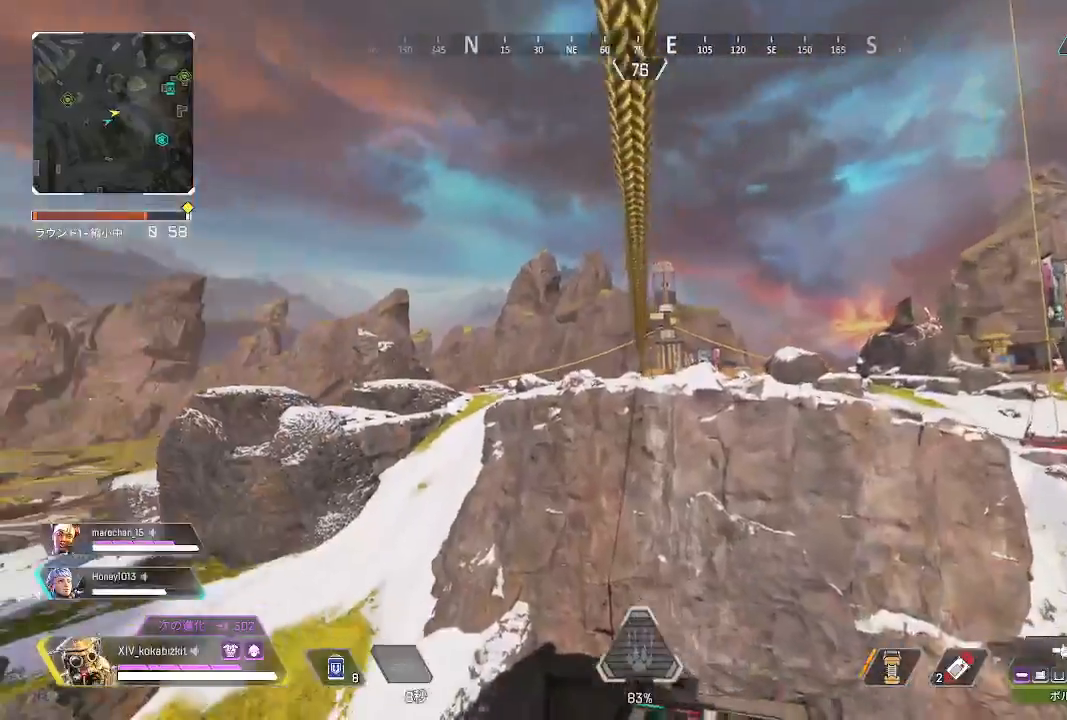
{"buttons": ["L2"], "left_stick": "up", "right_stick": "right", "events": [[17, "left_stick", "right"], [133, "right_stick", "right"], [250, "left_stick", "up"], [383, "L2", "down"]]}
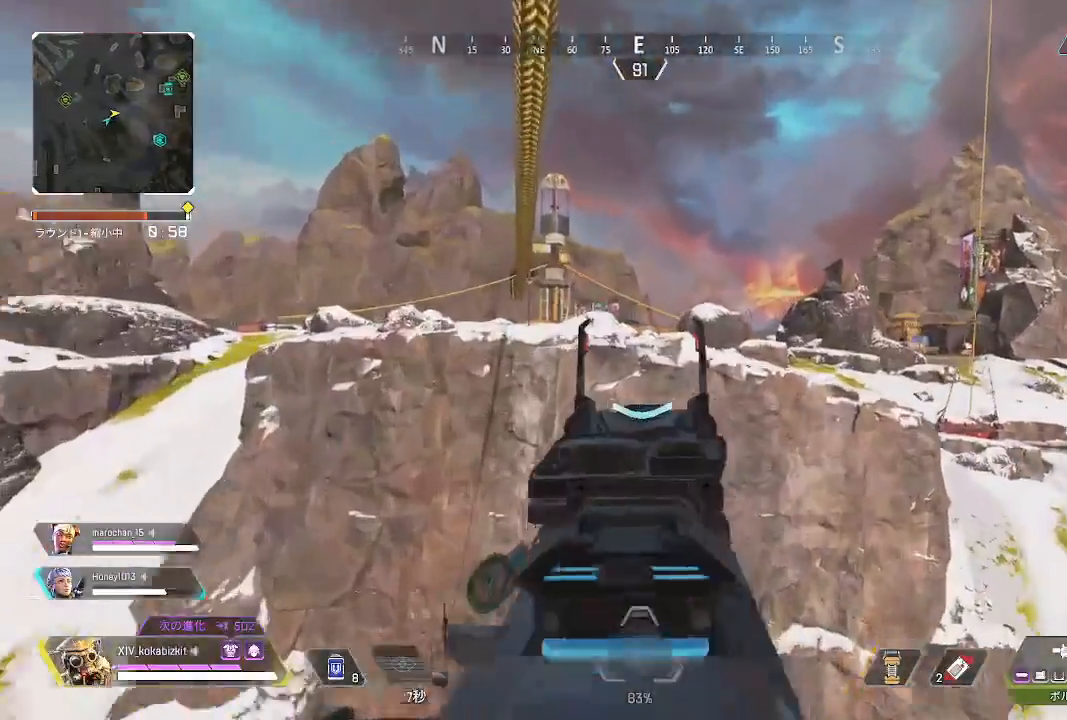
{"buttons": ["L2"], "left_stick": "up", "right_stick": "center", "events": [[17, "right_stick", "up-right"], [167, "right_stick", "right"], [317, "right_stick", "center"]]}
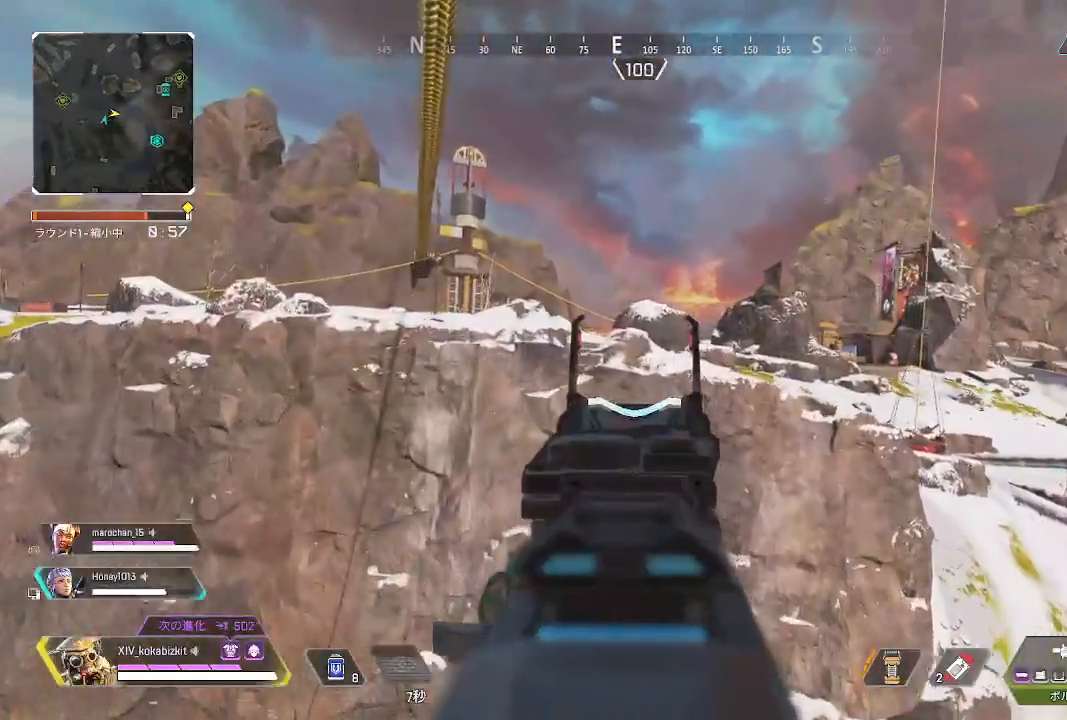
{"buttons": ["L2"], "left_stick": "up", "right_stick": "center", "events": []}
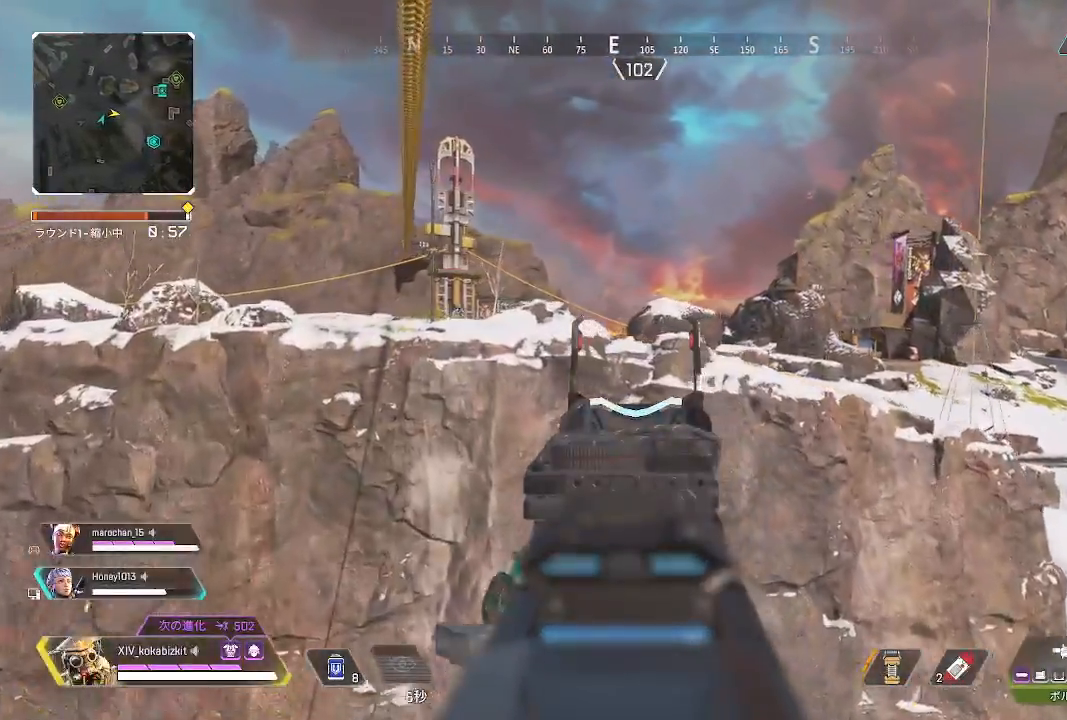
{"buttons": [], "left_stick": "up", "right_stick": "left", "events": [[67, "right_stick", "right"], [117, "L2", "up"], [217, "right_stick", "center"], [400, "right_stick", "left"]]}
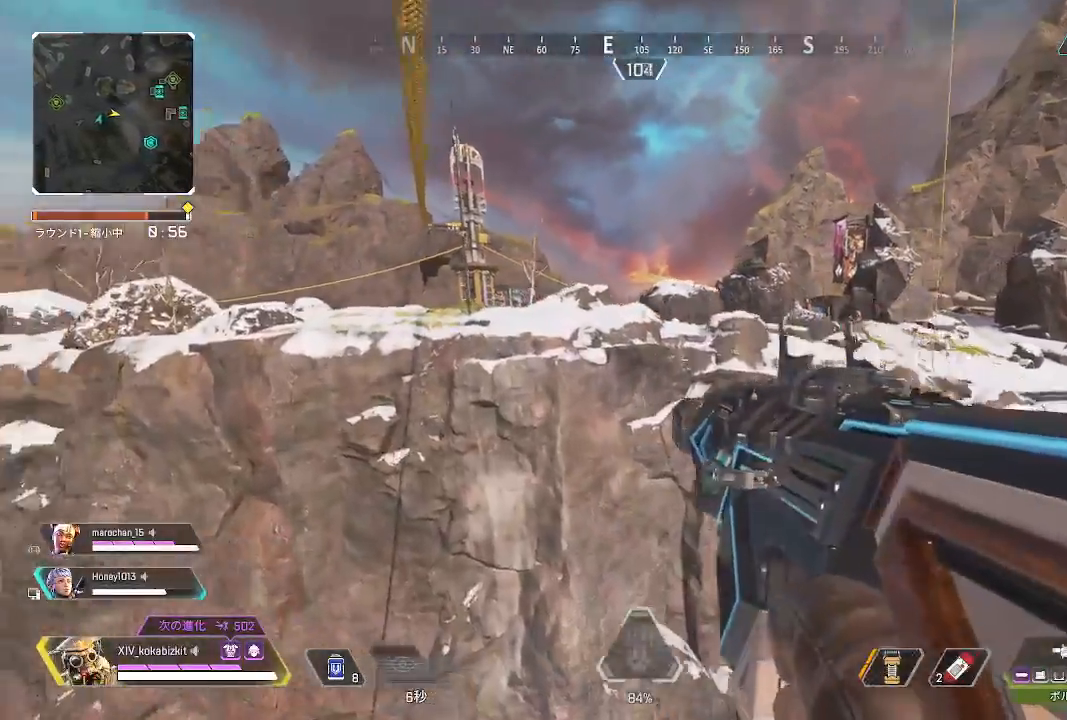
{"buttons": [], "left_stick": "up", "right_stick": "center", "events": [[67, "right_stick", "center"]]}
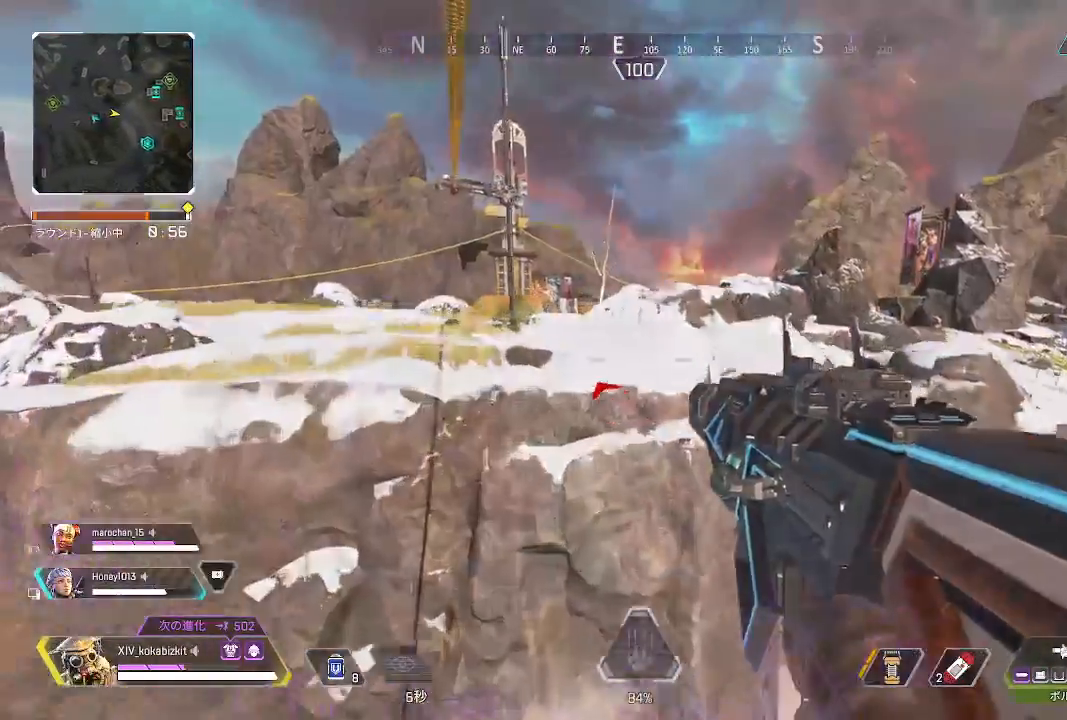
{"buttons": ["L1"], "left_stick": "up-left", "right_stick": "center", "events": [[83, "left_stick", "up-left"], [183, "L1", "down"], [350, "R3", "down"], [433, "R3", "up"]]}
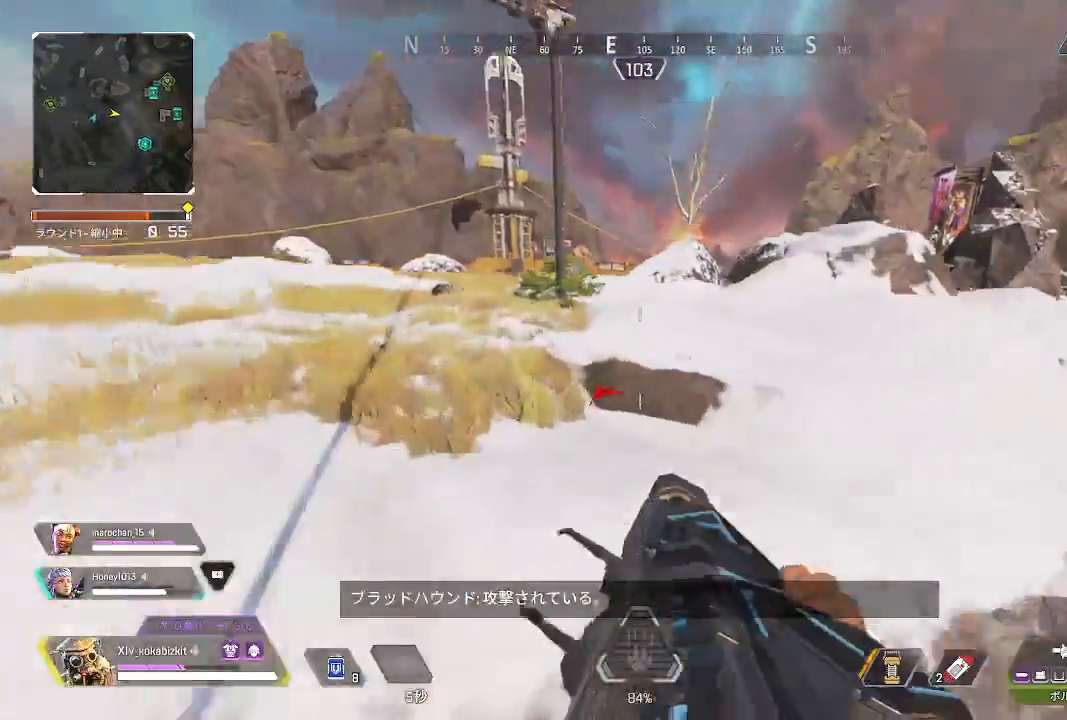
{"buttons": ["L2", "R1"], "left_stick": "left", "right_stick": "center", "events": [[100, "right_stick", "up-left"], [217, "L1", "up"], [300, "right_stick", "down"], [350, "L2", "down"], [417, "right_stick", "center"], [467, "R1", "down"], [467, "left_stick", "left"]]}